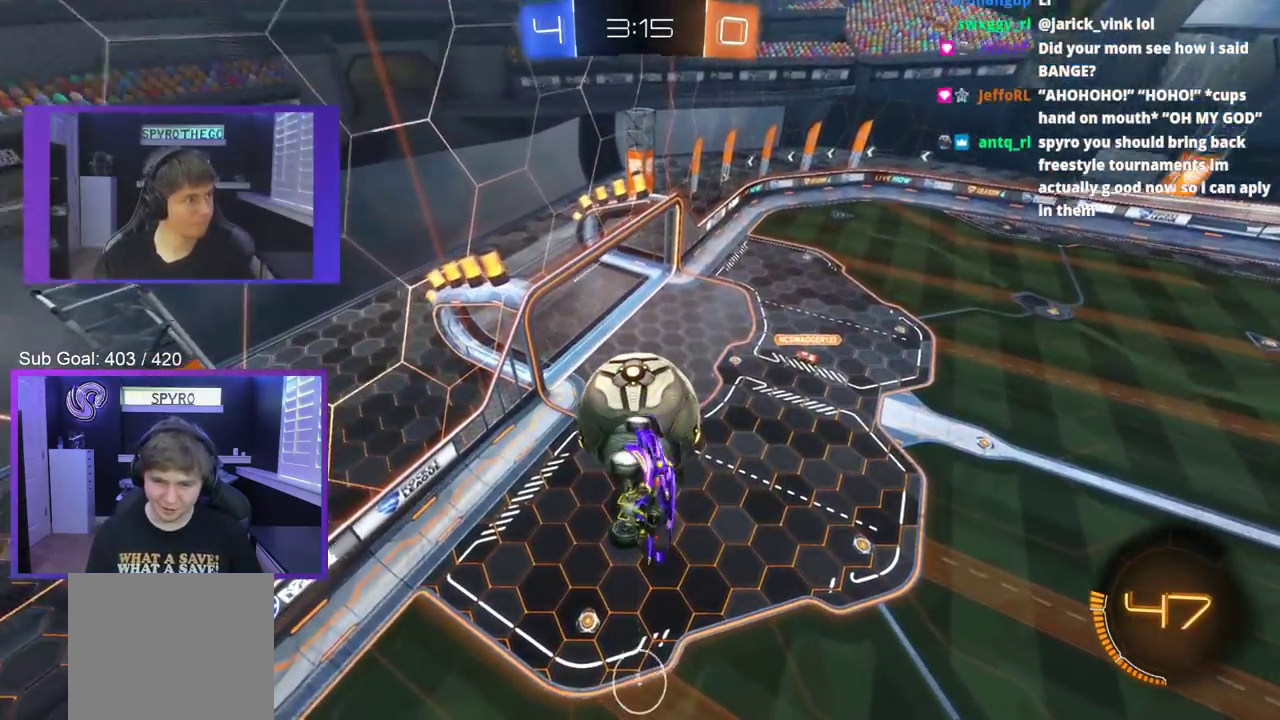
Gameplay with a controller (Xbox layout); each line is a JSON object with the inputs held at the frame after it. "events" lists button and stick changes between this image and that frame as [ms after this image, input, new state], when the widget could be followed in between.
{"buttons": ["R2"], "left_stick": "center", "right_stick": "center", "events": [[83, "left_stick", "left"], [117, "B", "down"], [117, "R2", "down"], [167, "left_stick", "up-left"], [183, "B", "up"], [267, "left_stick", "left"], [400, "left_stick", "center"]]}
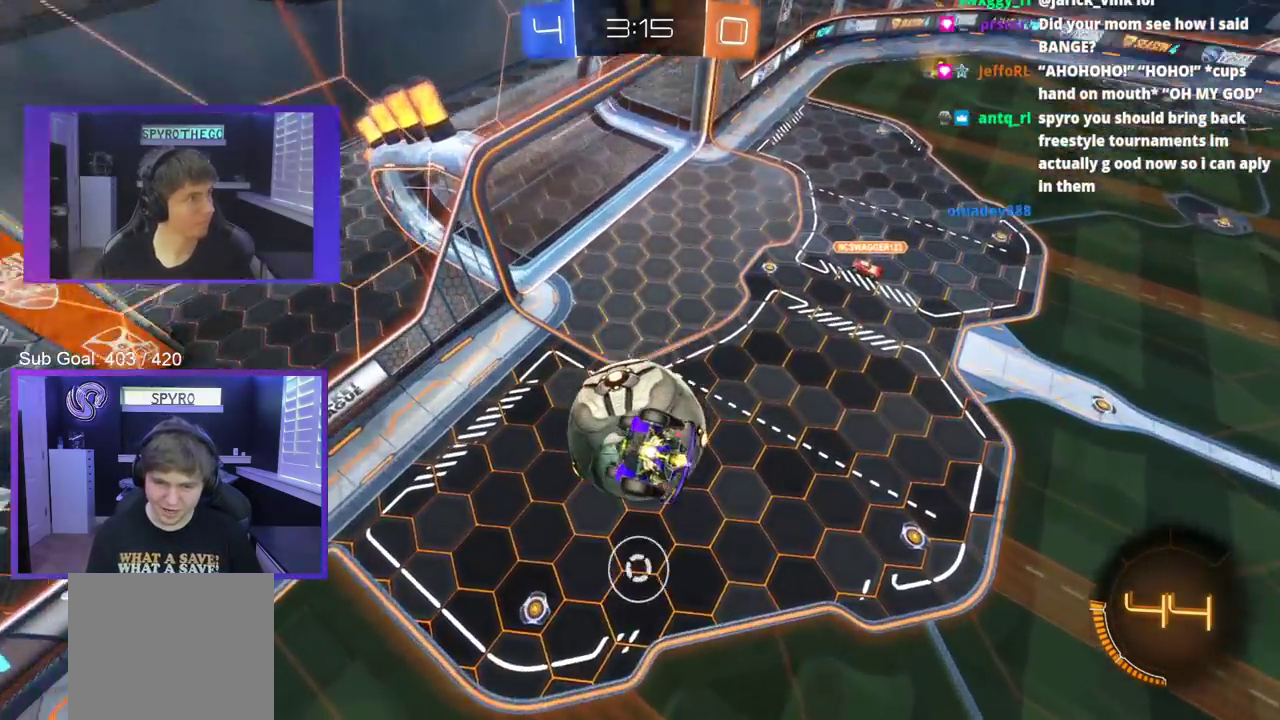
{"buttons": ["B", "R2"], "left_stick": "center", "right_stick": "center", "events": [[33, "B", "down"], [83, "Y", "down"], [217, "Y", "up"]]}
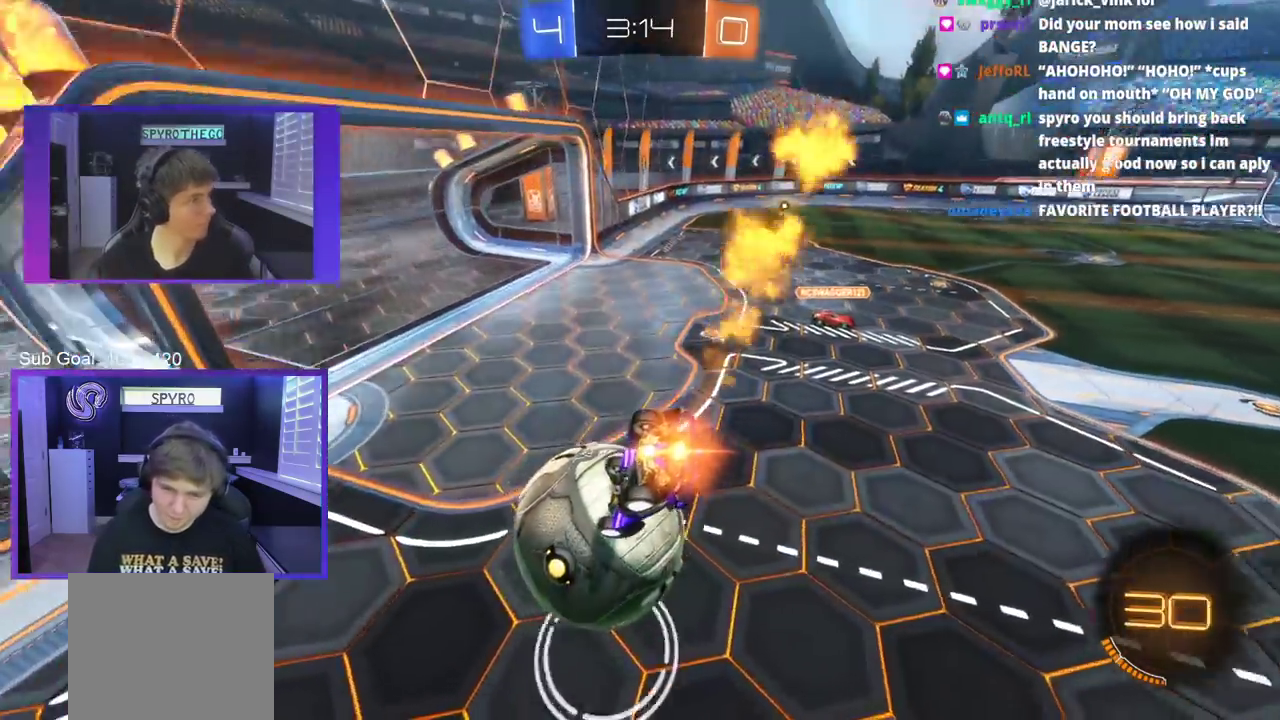
{"buttons": ["B", "R2"], "left_stick": "down", "right_stick": "center", "events": [[17, "left_stick", "up"], [67, "A", "down"], [167, "left_stick", "down"], [233, "left_stick", "down-right"], [333, "A", "up"], [467, "left_stick", "down"]]}
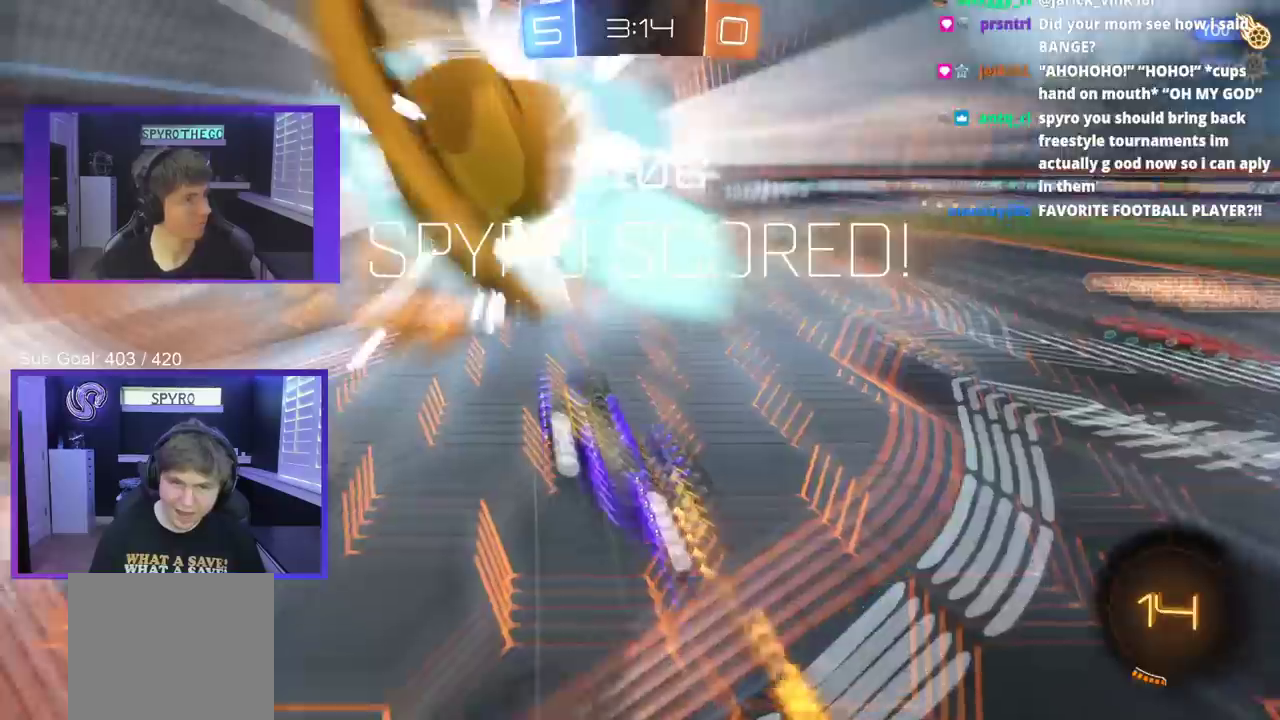
{"buttons": [], "left_stick": "up", "right_stick": "center", "events": [[117, "left_stick", "center"], [167, "B", "up"], [183, "R2", "up"], [433, "left_stick", "up"]]}
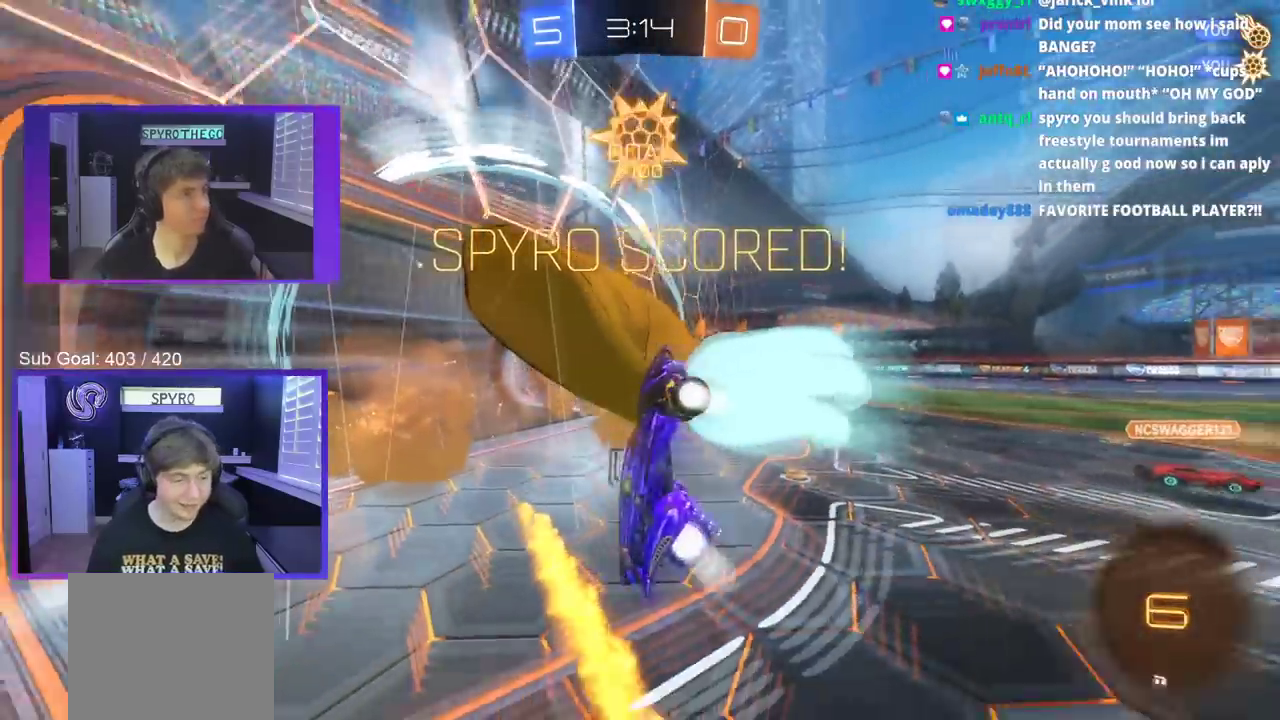
{"buttons": ["L3"], "left_stick": "up-left", "right_stick": "center", "events": [[133, "left_stick", "up-right"], [483, "L3", "down"], [483, "left_stick", "up-left"]]}
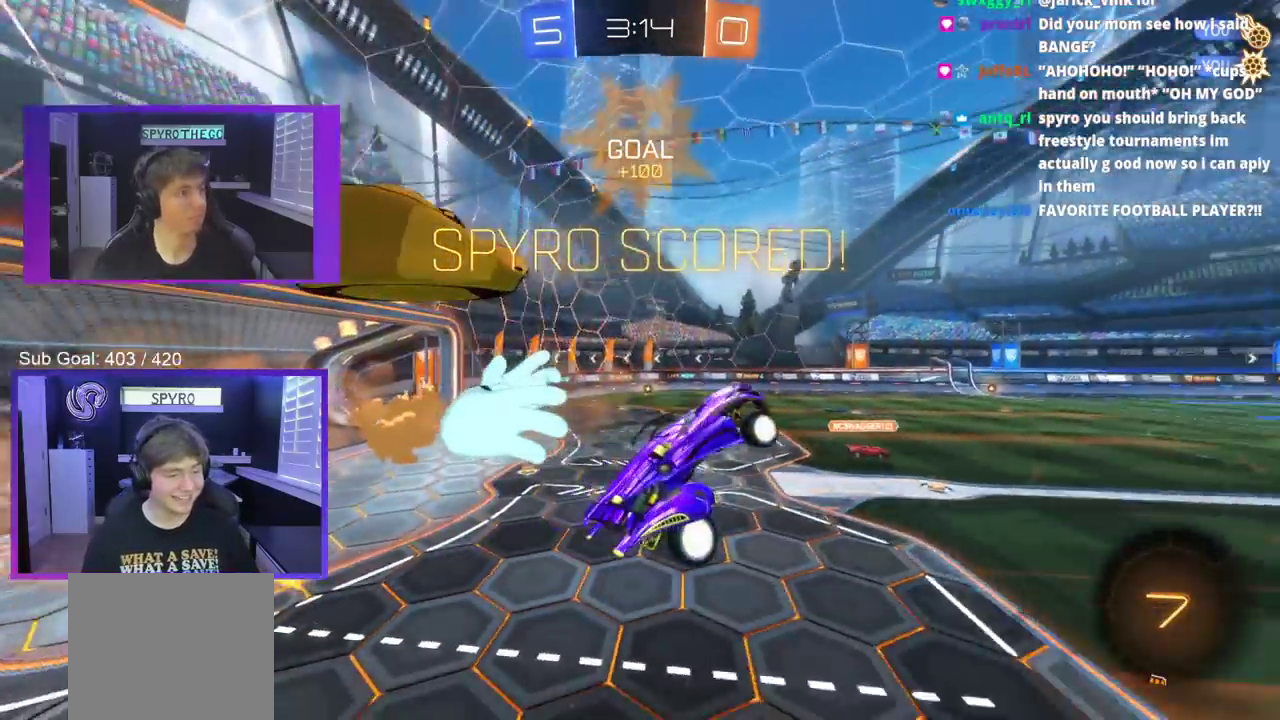
{"buttons": ["L3"], "left_stick": "down", "right_stick": "center"}
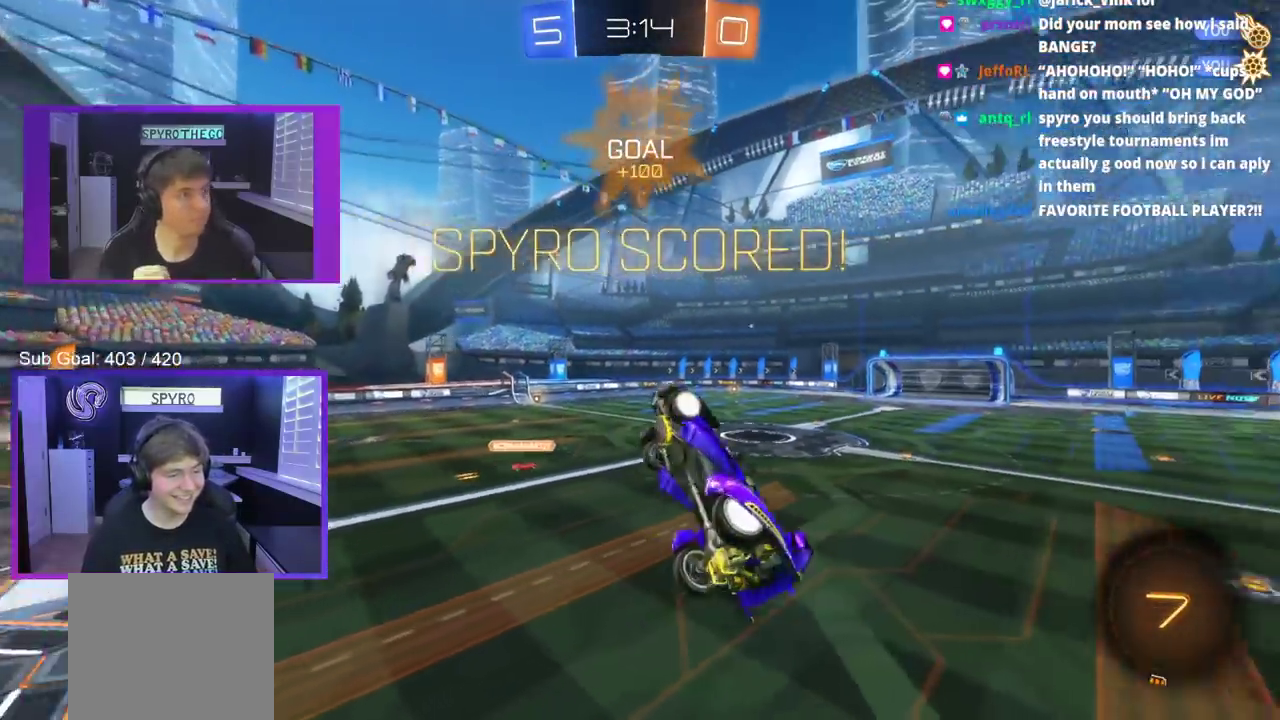
{"buttons": ["L3"], "left_stick": "up", "right_stick": "center", "events": [[83, "left_stick", "down-right"], [200, "left_stick", "right"], [283, "left_stick", "up-right"], [383, "left_stick", "up"]]}
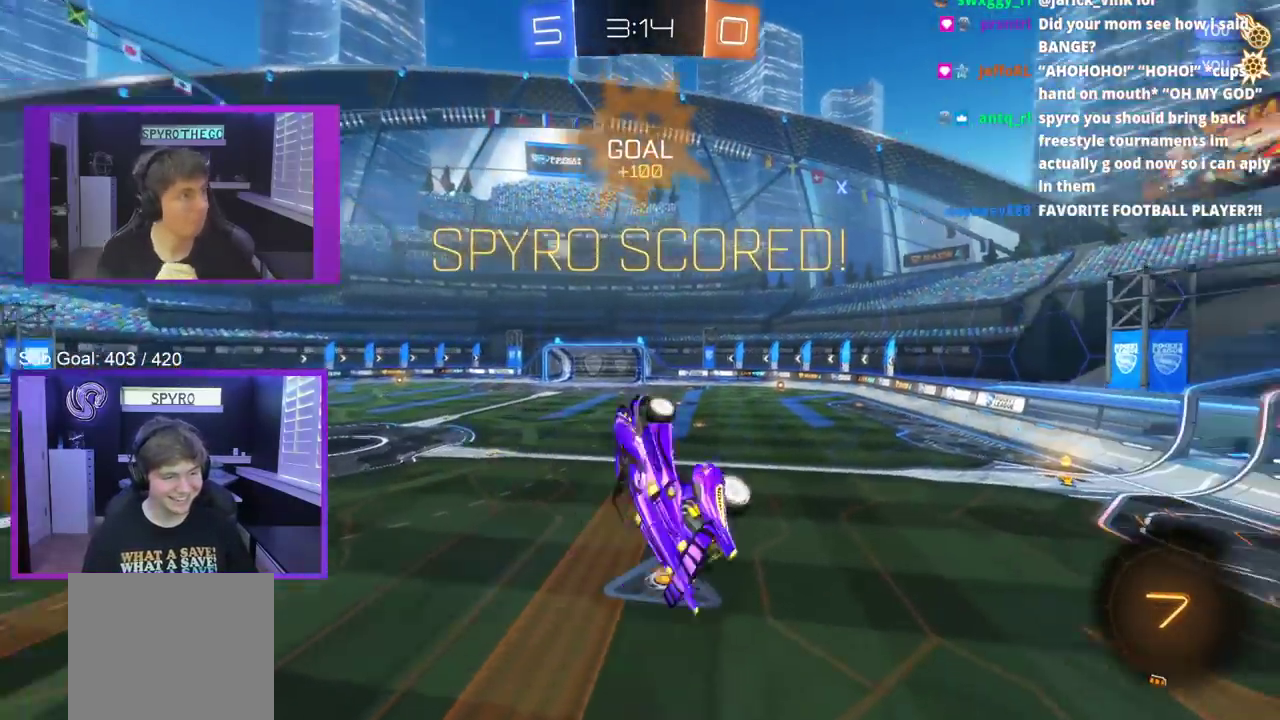
{"buttons": [], "left_stick": "center", "right_stick": "center", "events": [[100, "L3", "up"], [167, "left_stick", "center"]]}
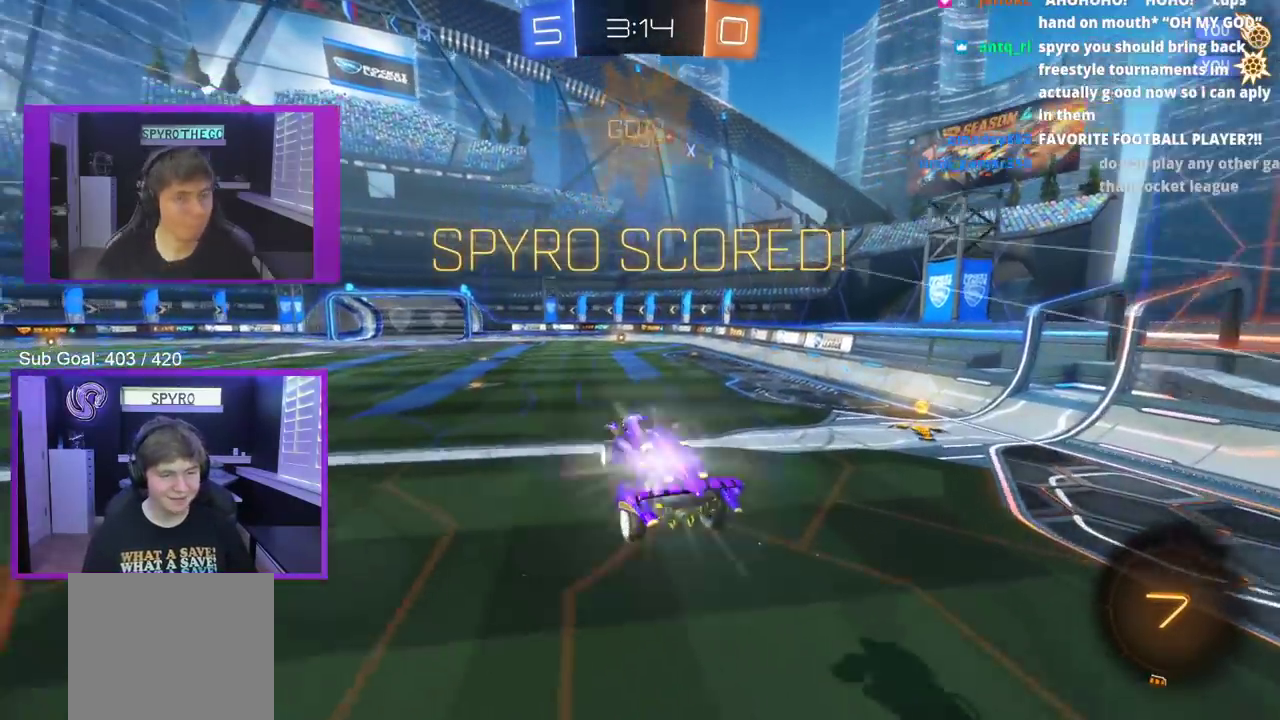
{"buttons": [], "left_stick": "left", "right_stick": "center"}
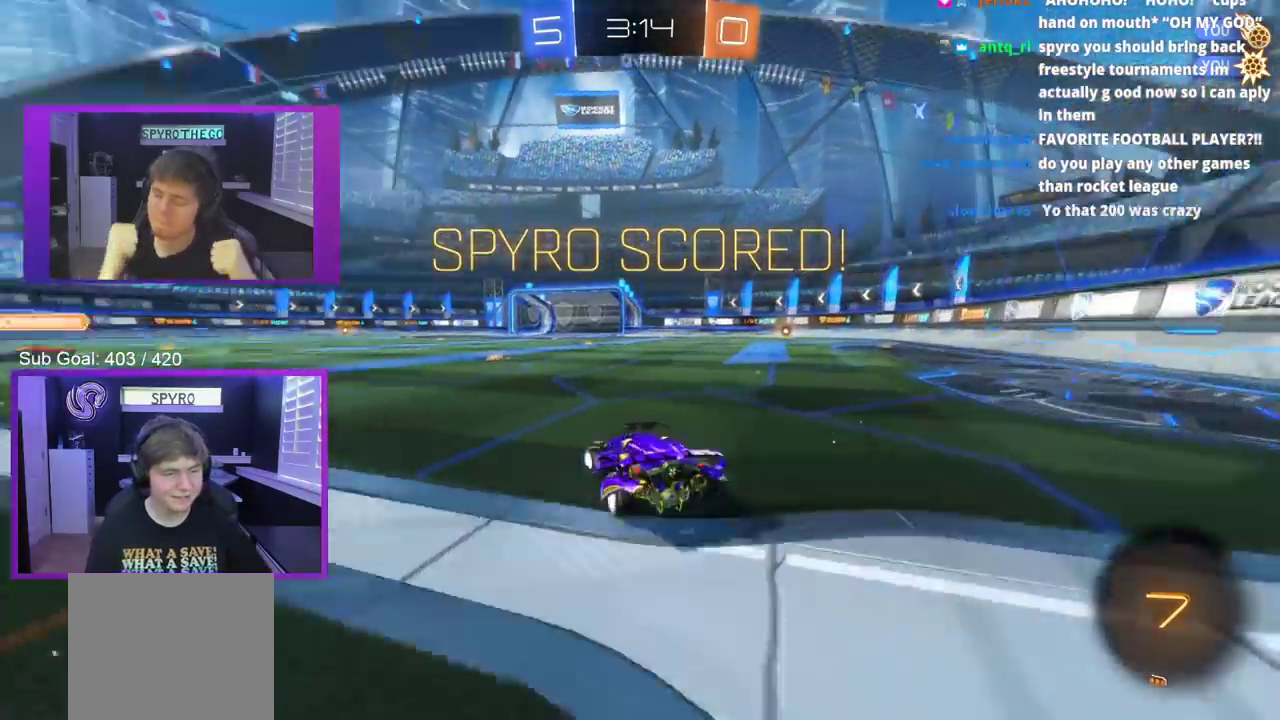
{"buttons": [], "left_stick": "center", "right_stick": "center"}